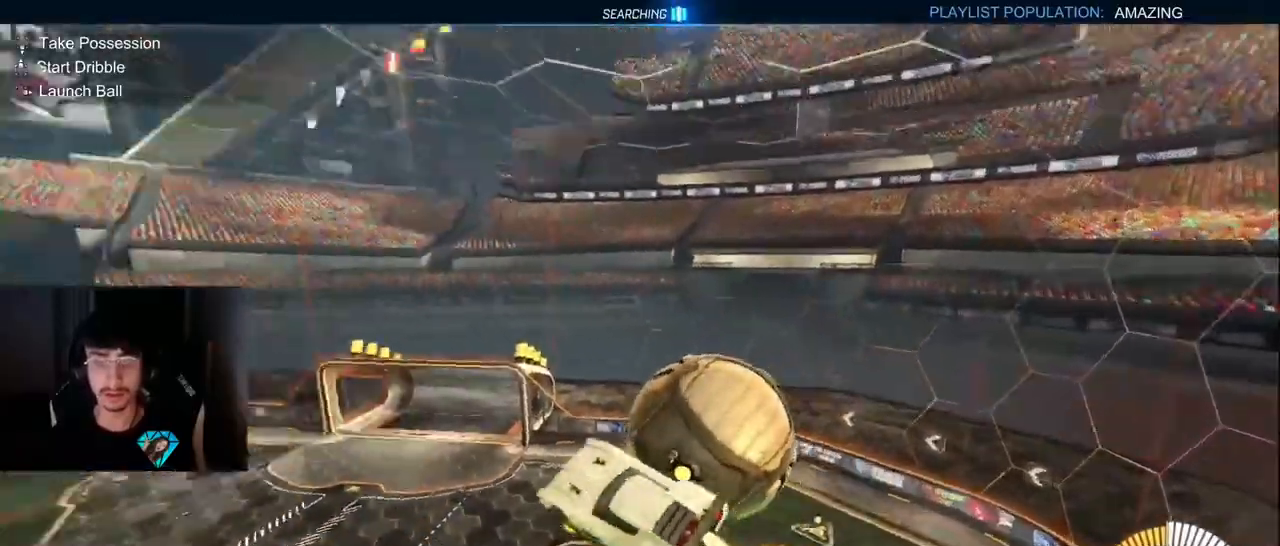
Gameplay with a controller (PlayStation layout); each line is a JSON object with the inputs held at the frame after it. "events" lists button and stick changes between this image and that frame as [ms after this image, input, new state], when the widget could be followed in between. Not read: L3 R3.
{"buttons": ["SQUARE", "L1"], "left_stick": "down-right", "right_stick": "center", "events": [[17, "TRIANGLE", "up"], [317, "left_stick", "up"], [350, "R1", "down"], [433, "R1", "up"], [433, "left_stick", "right"], [483, "left_stick", "down-right"]]}
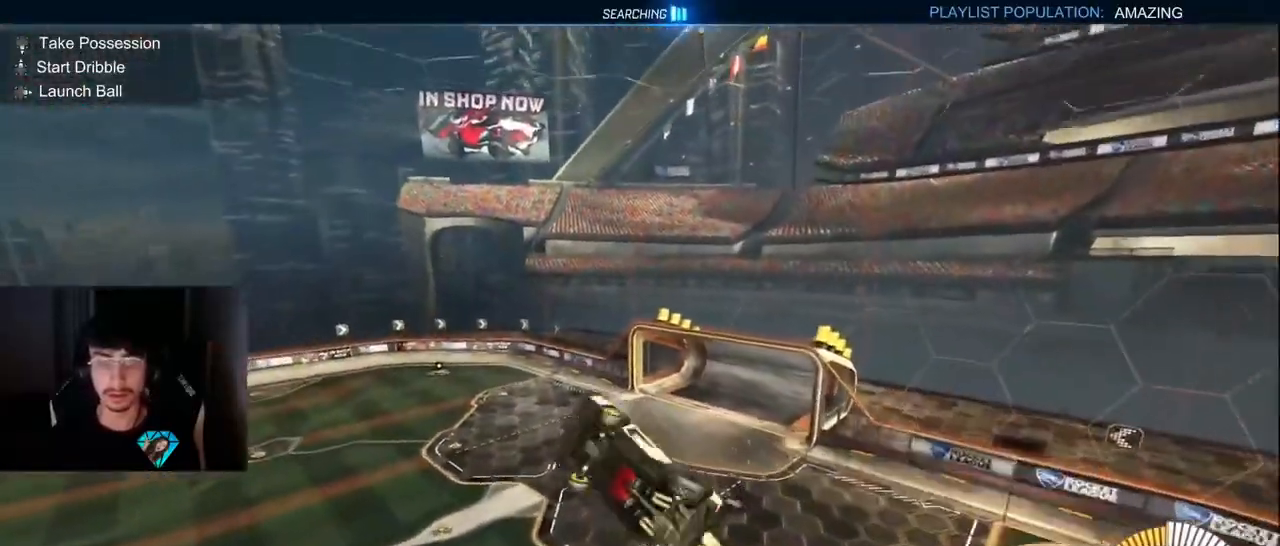
{"buttons": ["SQUARE", "L1"], "left_stick": "up-right", "right_stick": "center", "events": [[83, "L1", "up"], [117, "left_stick", "down"], [167, "L1", "down"], [317, "left_stick", "left"], [400, "left_stick", "up"], [450, "left_stick", "up-right"]]}
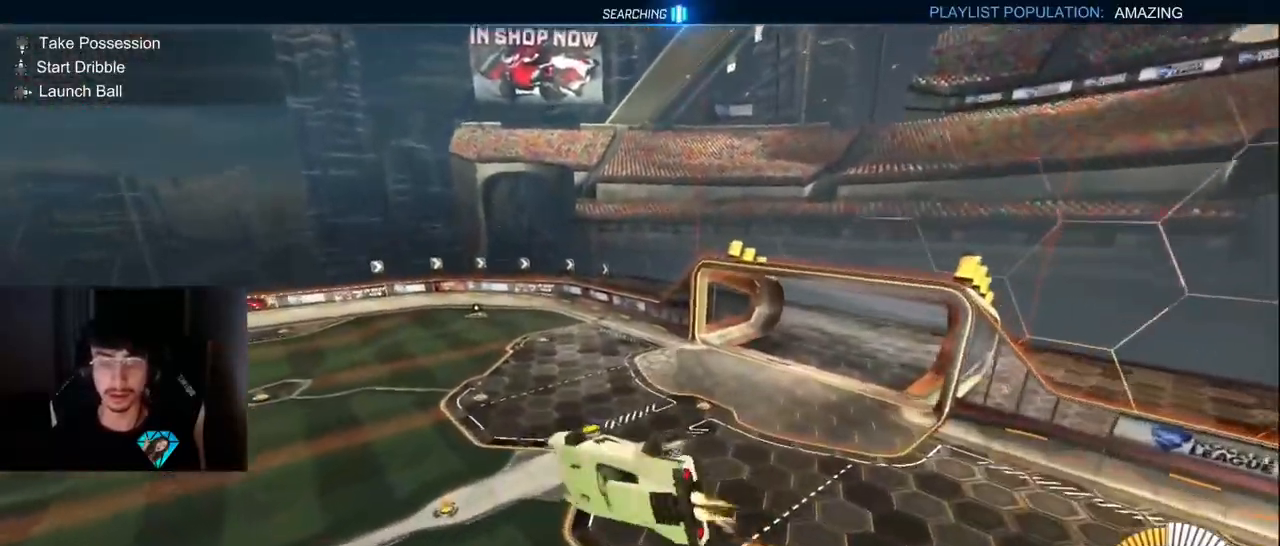
{"buttons": ["R2"], "left_stick": "center", "right_stick": "center", "events": [[33, "left_stick", "right"], [67, "R2", "down"], [83, "left_stick", "center"], [133, "SQUARE", "up"], [267, "left_stick", "down-right"], [383, "L1", "up"], [400, "left_stick", "center"]]}
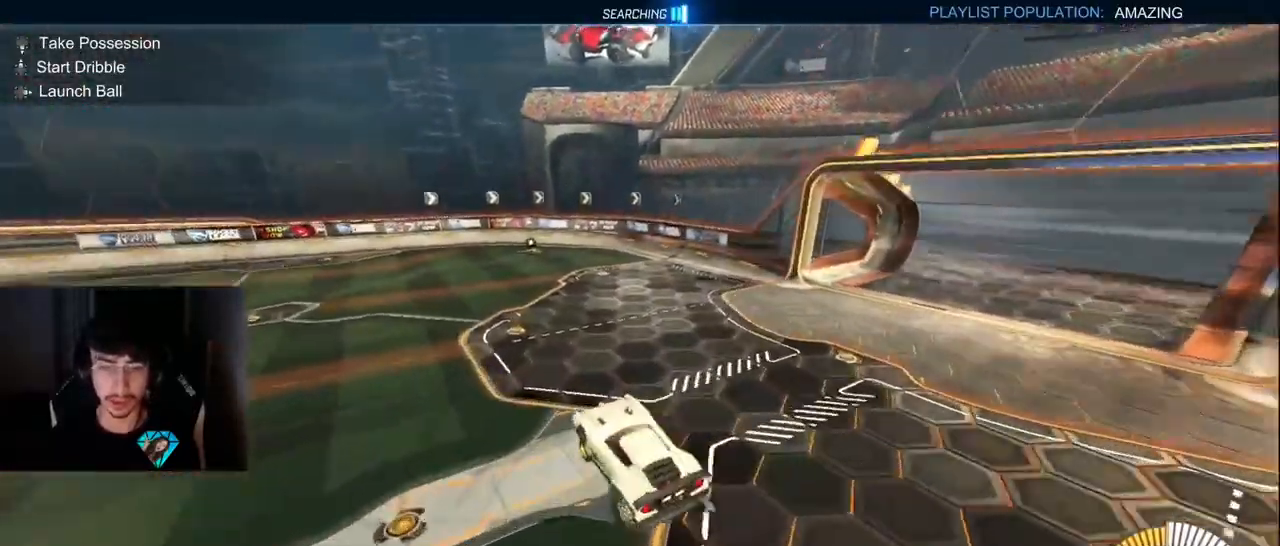
{"buttons": ["L1", "R2"], "left_stick": "left", "right_stick": "center", "events": [[167, "left_stick", "up-left"], [217, "L1", "down"], [283, "left_stick", "left"], [367, "L1", "up"], [433, "L1", "down"]]}
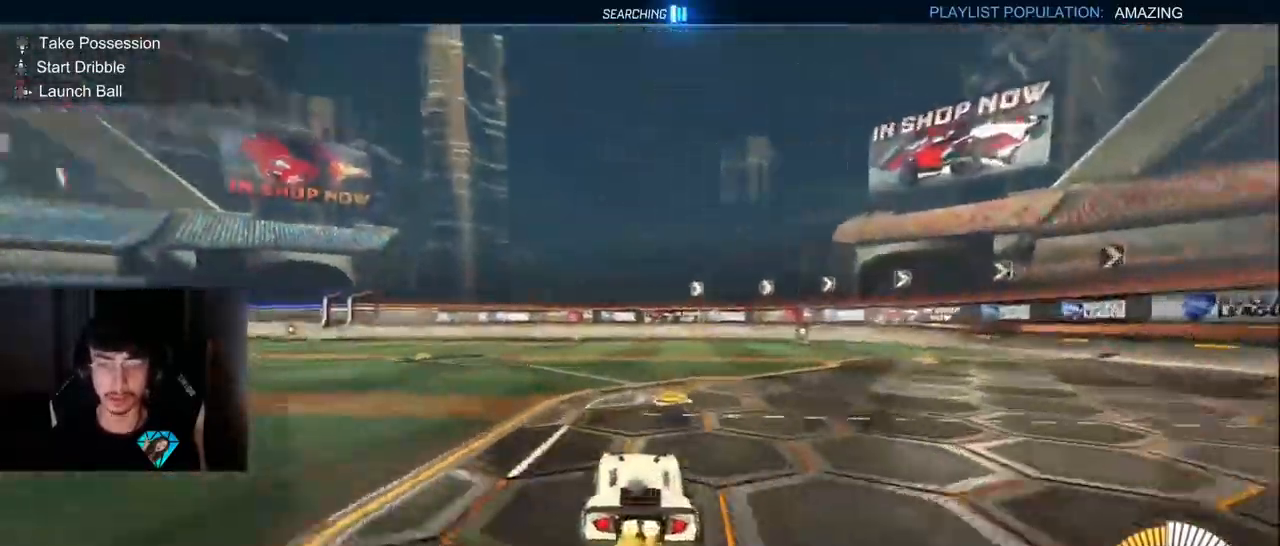
{"buttons": ["R2"], "left_stick": "center", "right_stick": "center", "events": [[83, "L1", "up"], [133, "left_stick", "center"], [283, "R2", "up"], [300, "L1", "down"], [317, "DPAD_DOWN", "down"], [350, "DPAD_DOWN", "up"], [417, "DPAD_DOWN", "down"], [417, "L1", "up"], [417, "R2", "down"], [483, "DPAD_DOWN", "up"]]}
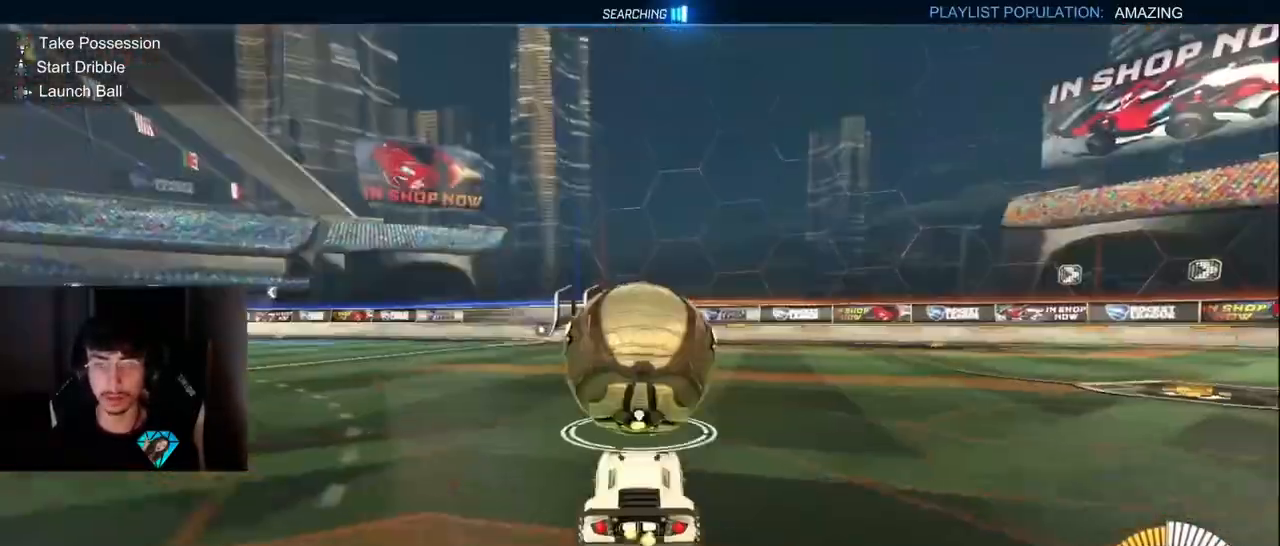
{"buttons": [], "left_stick": "center", "right_stick": "center", "events": [[217, "L1", "down"], [267, "L1", "up"], [333, "R2", "up"]]}
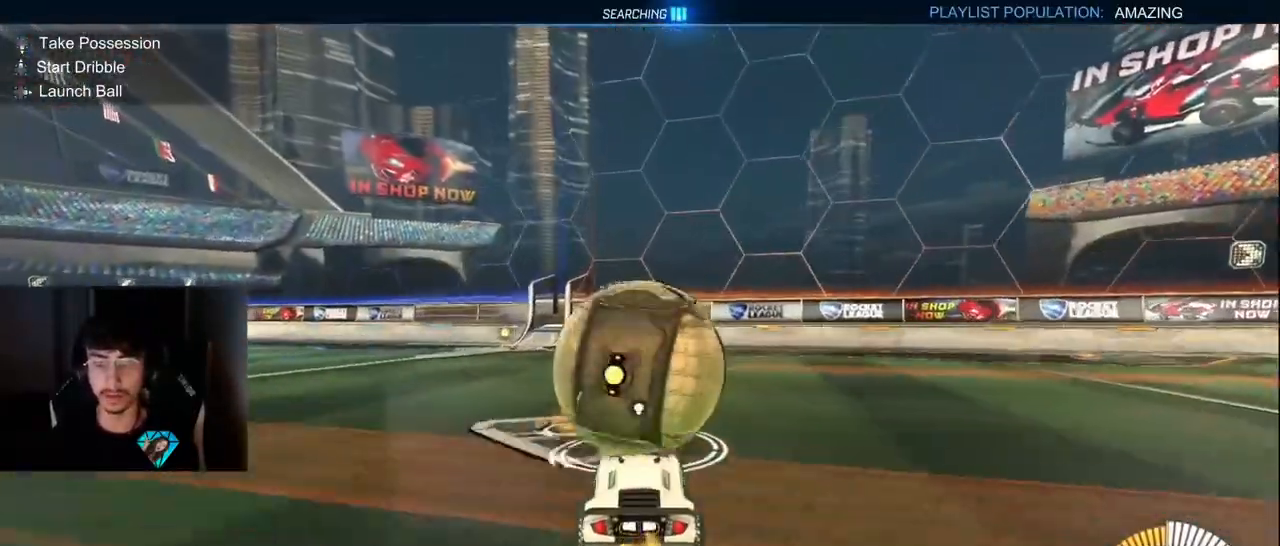
{"buttons": [], "left_stick": "center", "right_stick": "center", "events": [[50, "left_stick", "up-right"], [117, "left_stick", "center"], [183, "R2", "down"], [317, "TRIANGLE", "down"], [417, "TRIANGLE", "up"], [483, "R2", "up"]]}
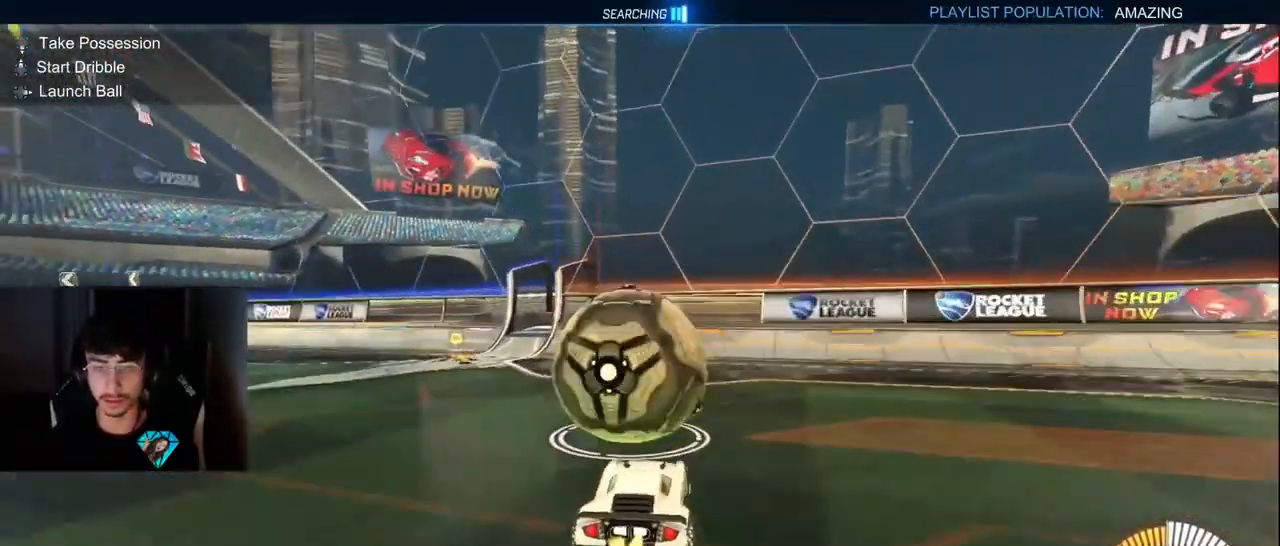
{"buttons": ["R2"], "left_stick": "center", "right_stick": "center", "events": [[250, "R2", "down"]]}
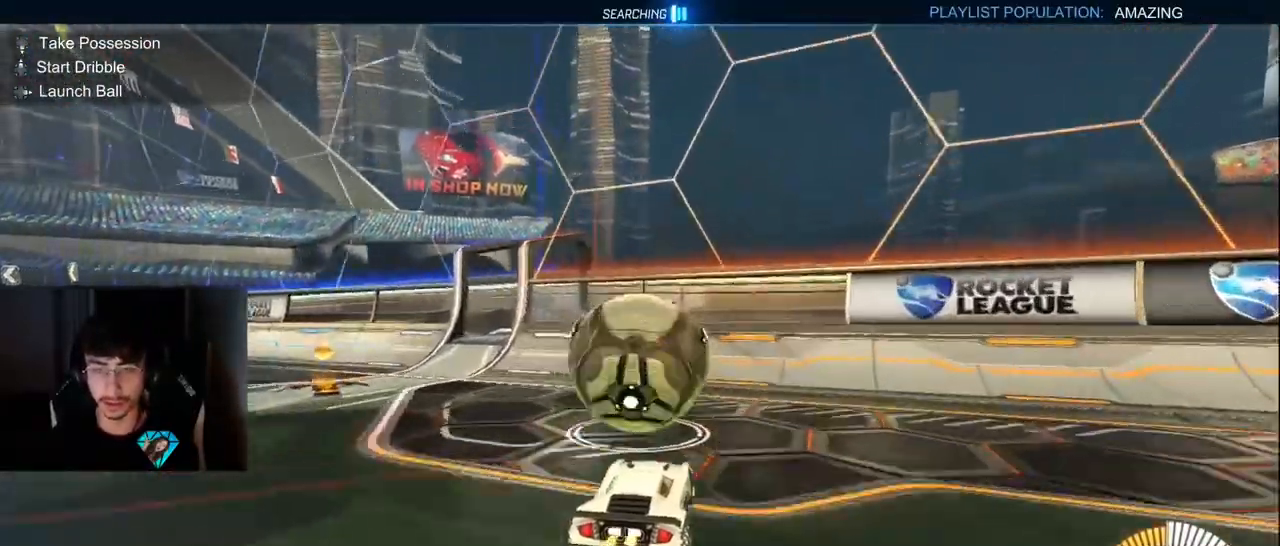
{"buttons": ["L1", "R2"], "left_stick": "center", "right_stick": "center", "events": [[33, "left_stick", "left"], [100, "left_stick", "center"], [250, "L1", "down"]]}
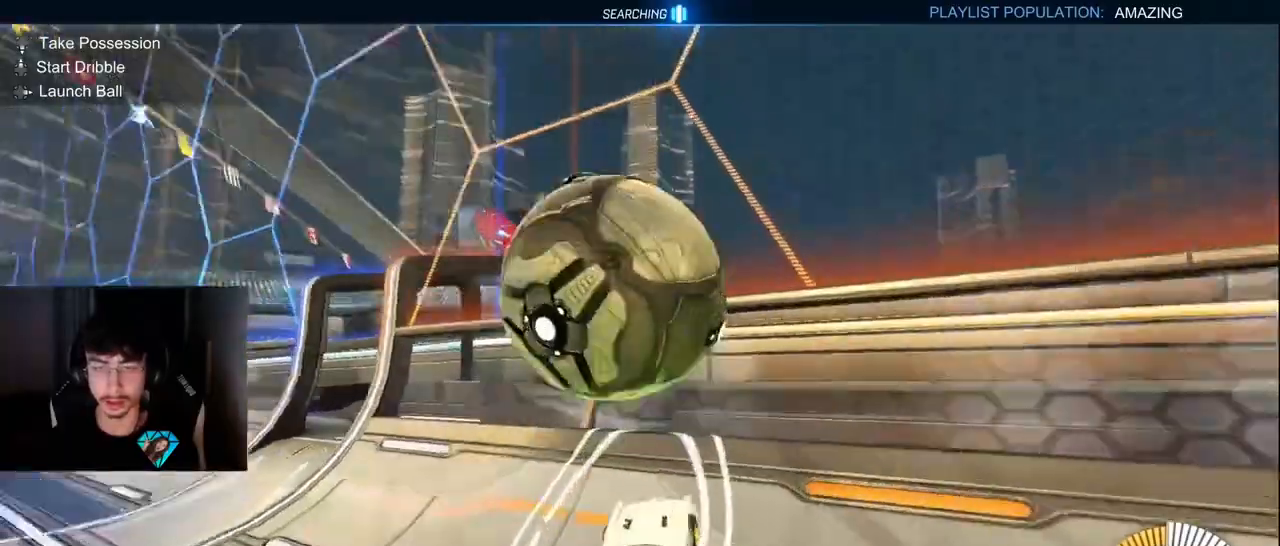
{"buttons": ["L1", "R1"], "left_stick": "left", "right_stick": "center", "events": [[117, "L2", "down"], [133, "L1", "up"], [183, "left_stick", "down"], [200, "R2", "up"], [217, "CROSS", "down"], [233, "left_stick", "down-left"], [267, "R1", "down"], [283, "L2", "up"], [300, "L1", "down"], [350, "CROSS", "up"], [400, "left_stick", "left"]]}
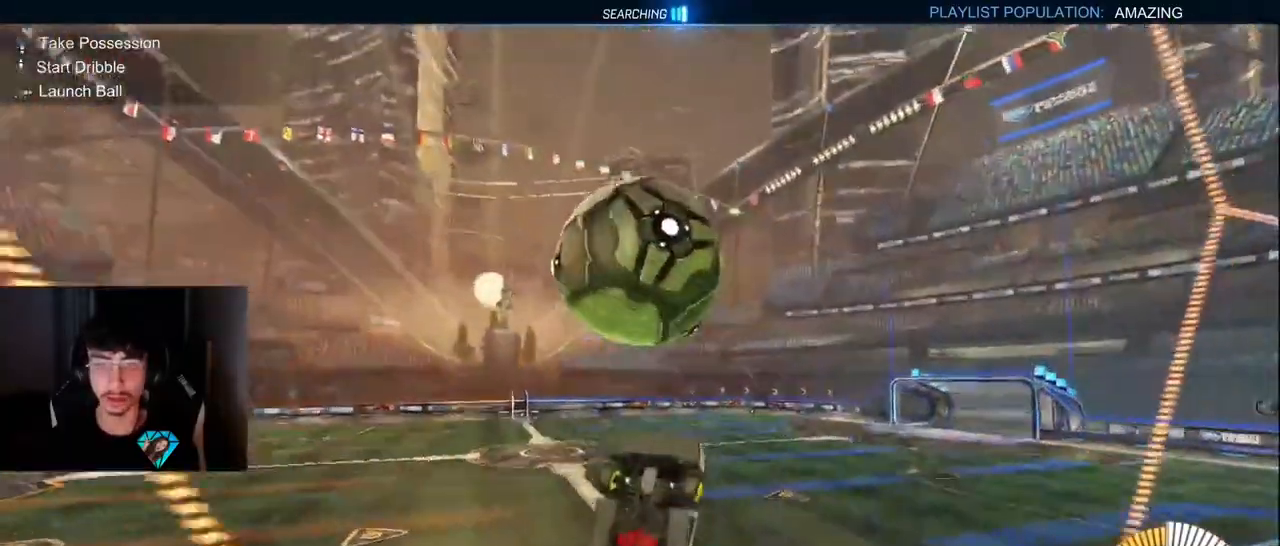
{"buttons": ["R1"], "left_stick": "left", "right_stick": "center", "events": [[83, "L1", "up"], [167, "L1", "down"], [300, "L1", "up"], [383, "L1", "down"], [500, "L1", "up"]]}
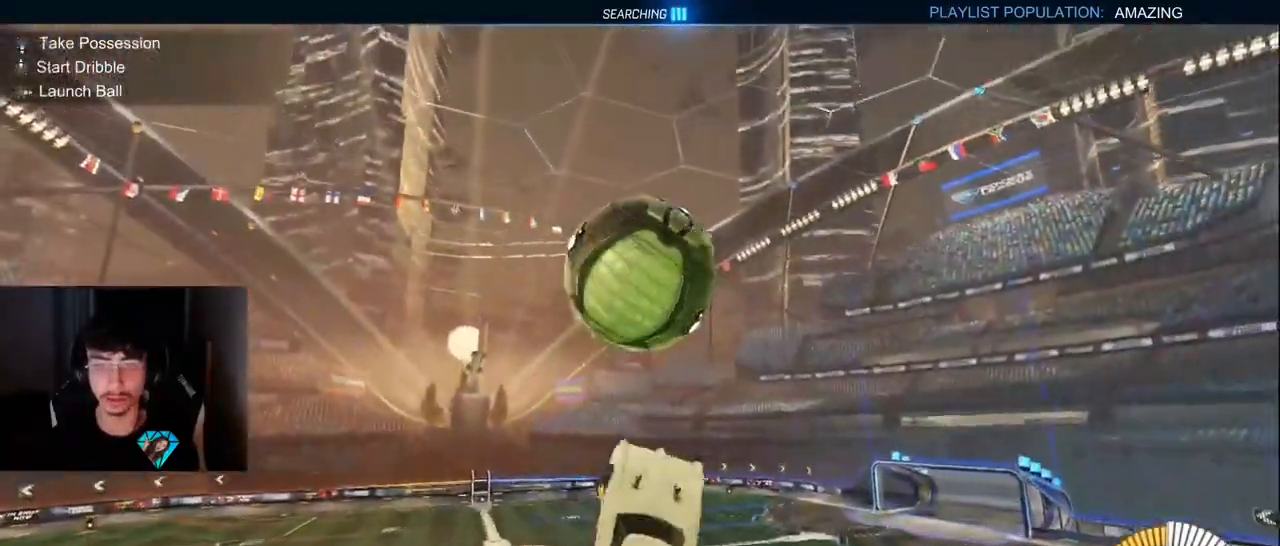
{"buttons": ["L1"], "left_stick": "down-left", "right_stick": "center", "events": [[83, "left_stick", "down-left"], [100, "L1", "down"], [200, "L1", "up"], [283, "L1", "down"], [333, "R1", "up"], [383, "L1", "up"], [483, "L1", "down"]]}
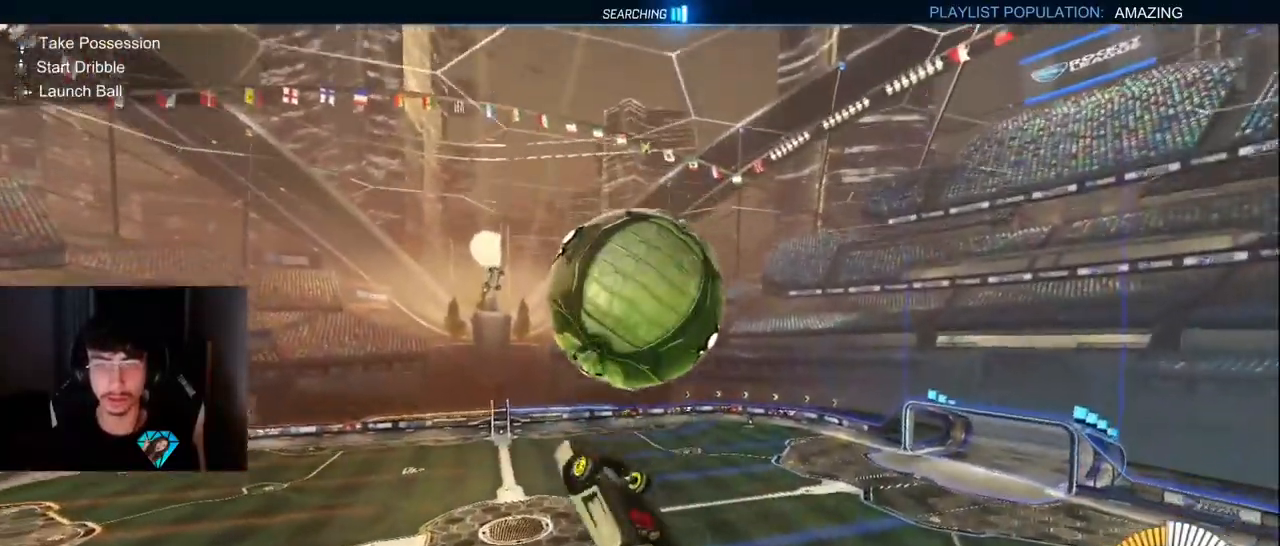
{"buttons": [], "left_stick": "down-left", "right_stick": "center", "events": [[83, "L1", "up"], [150, "L1", "down"], [167, "left_stick", "left"], [267, "L1", "up"], [433, "left_stick", "down-left"]]}
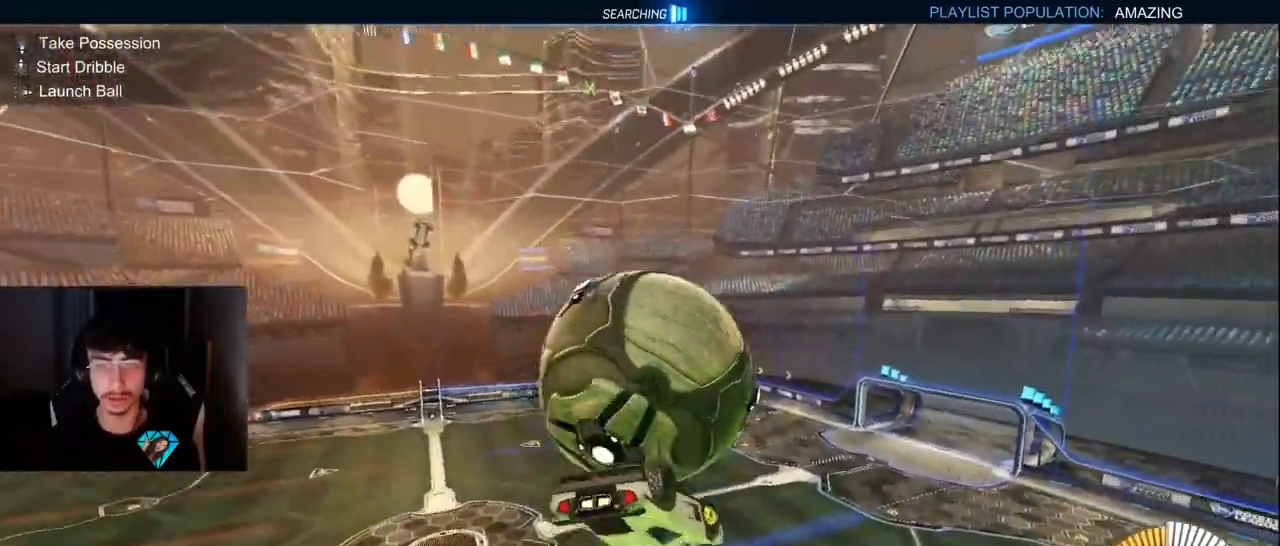
{"buttons": ["L1"], "left_stick": "down", "right_stick": "center", "events": [[17, "R1", "down"], [133, "L1", "down"], [200, "R1", "up"], [250, "L1", "up"], [317, "left_stick", "center"], [433, "L1", "down"], [467, "left_stick", "down"]]}
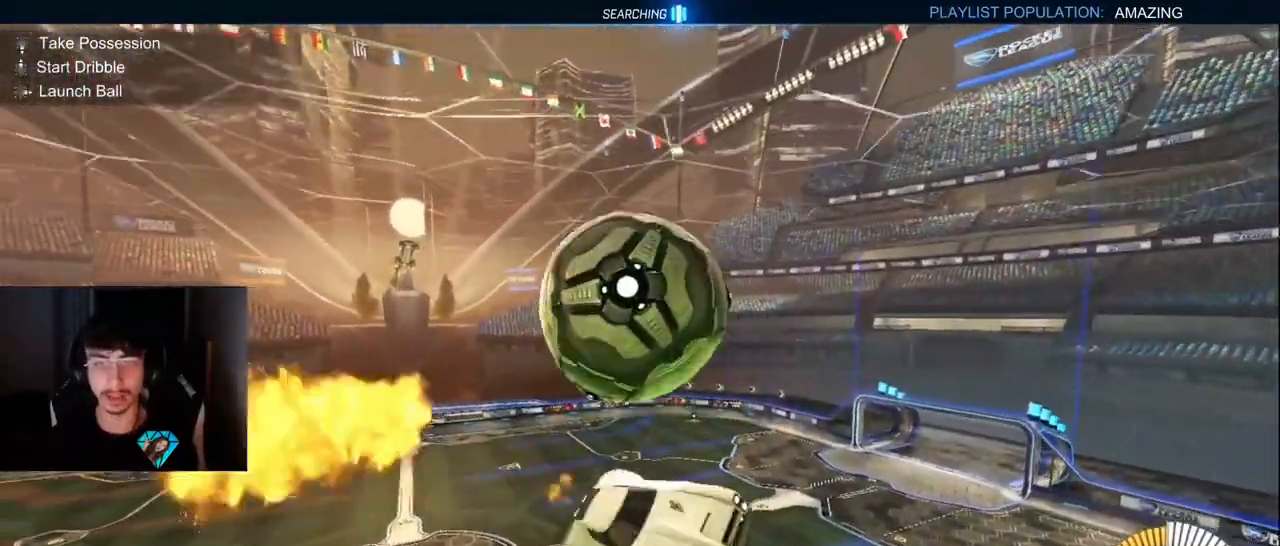
{"buttons": ["SQUARE"], "left_stick": "up-right", "right_stick": "center", "events": [[100, "CROSS", "down"], [133, "L1", "up"], [133, "SQUARE", "down"], [200, "CROSS", "up"], [250, "left_stick", "up-right"]]}
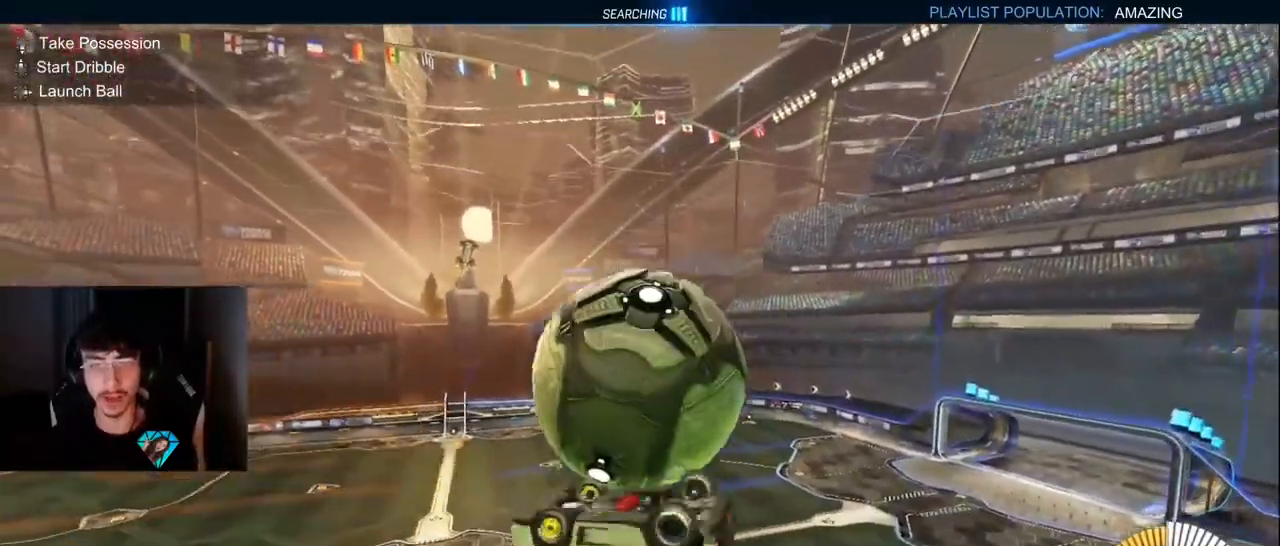
{"buttons": ["SQUARE", "L1"], "left_stick": "right", "right_stick": "center", "events": [[133, "L1", "down"], [250, "L1", "up"], [383, "TRIANGLE", "down"], [433, "L1", "down"], [467, "left_stick", "right"], [500, "TRIANGLE", "up"]]}
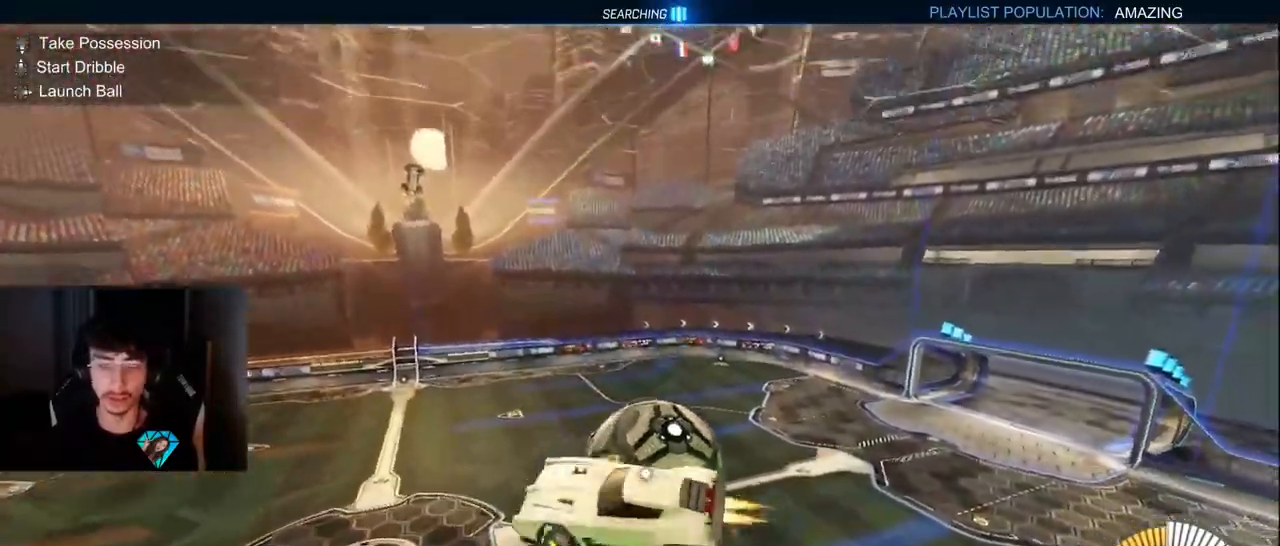
{"buttons": ["SQUARE", "L1"], "left_stick": "up-left", "right_stick": "center", "events": [[100, "left_stick", "down"], [150, "left_stick", "down-left"], [383, "left_stick", "up-left"]]}
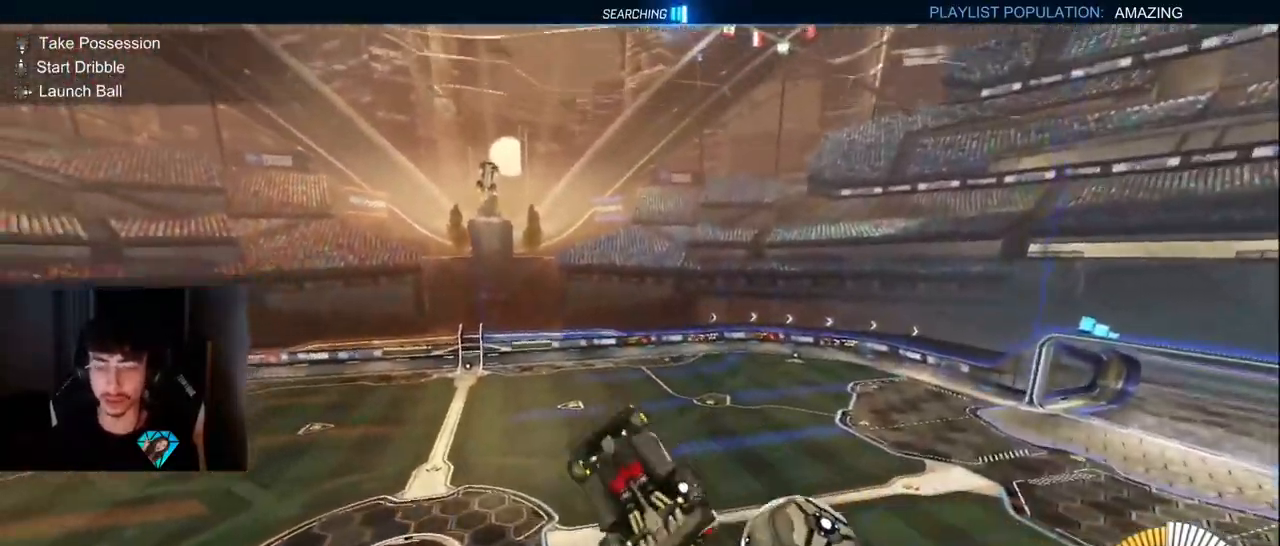
{"buttons": ["SQUARE", "L1"], "left_stick": "center", "right_stick": "center", "events": [[33, "left_stick", "center"], [83, "left_stick", "down"], [150, "left_stick", "down-left"], [283, "left_stick", "up-left"], [383, "left_stick", "up-right"], [450, "left_stick", "center"]]}
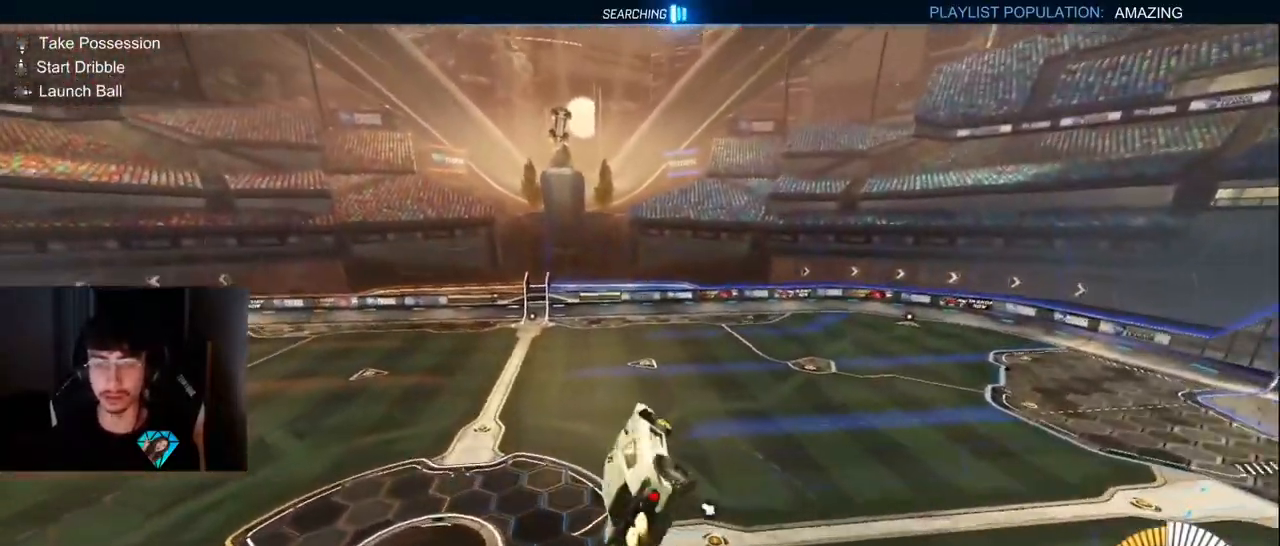
{"buttons": ["R2"], "left_stick": "center", "right_stick": "center", "events": [[17, "SQUARE", "up"], [33, "R2", "down"], [233, "left_stick", "down"], [350, "left_stick", "center"], [433, "L1", "up"], [433, "left_stick", "left"], [483, "left_stick", "center"]]}
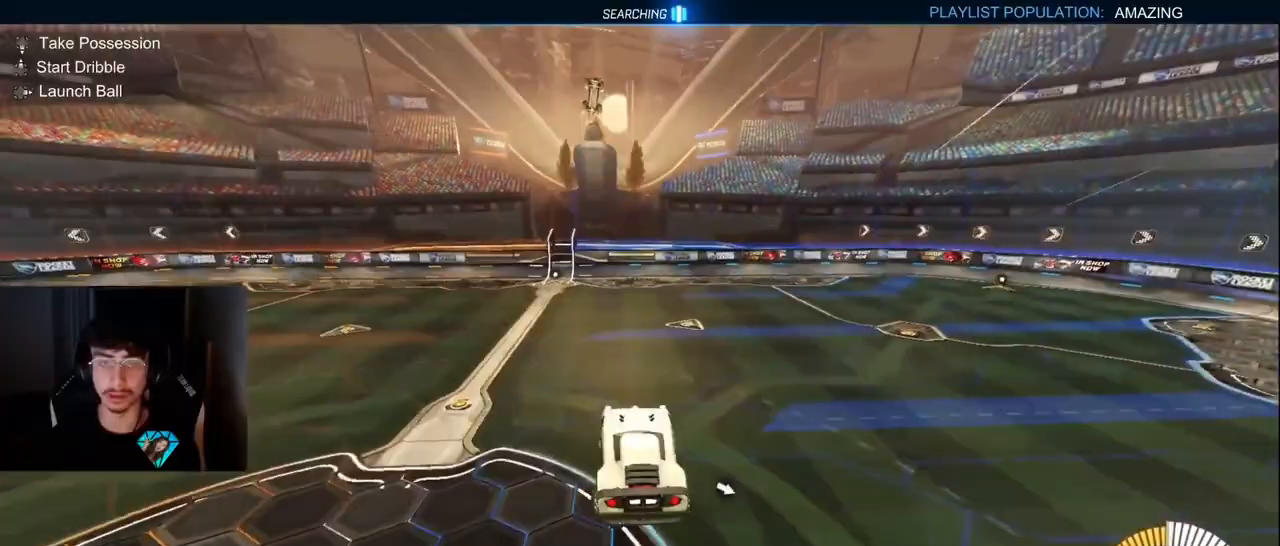
{"buttons": ["R2"], "left_stick": "left", "right_stick": "center", "events": [[367, "left_stick", "left"]]}
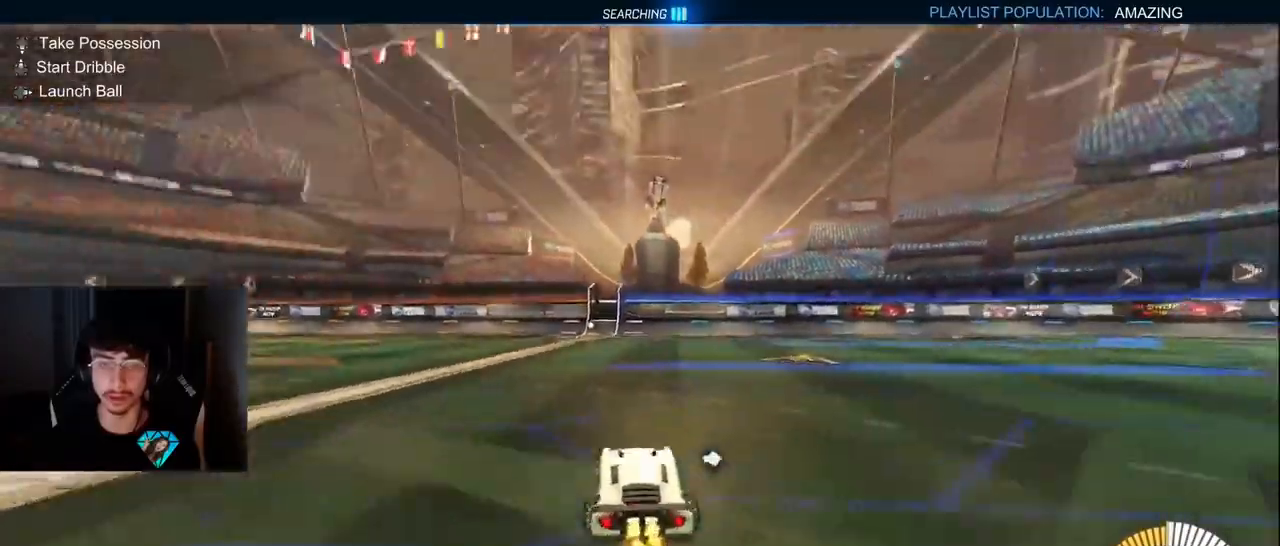
{"buttons": ["R2"], "left_stick": "right", "right_stick": "center", "events": [[33, "left_stick", "center"], [133, "R2", "up"], [167, "DPAD_DOWN", "down"], [167, "R2", "down"], [250, "DPAD_DOWN", "up"], [483, "left_stick", "right"]]}
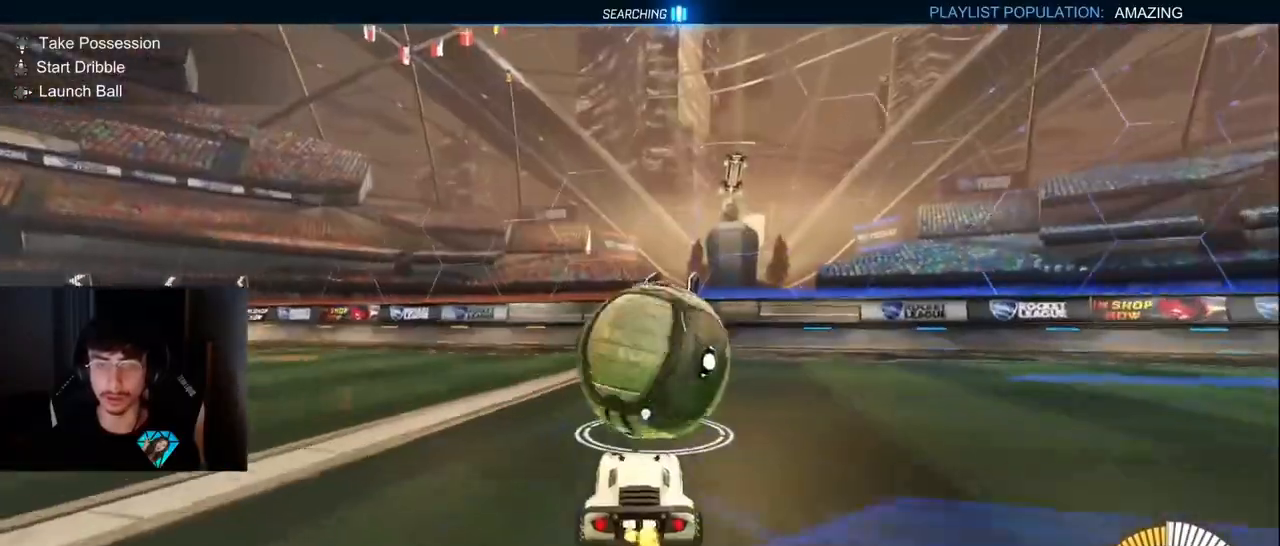
{"buttons": ["R2"], "left_stick": "center", "right_stick": "center", "events": [[67, "left_stick", "center"], [100, "R2", "up"], [333, "R2", "down"]]}
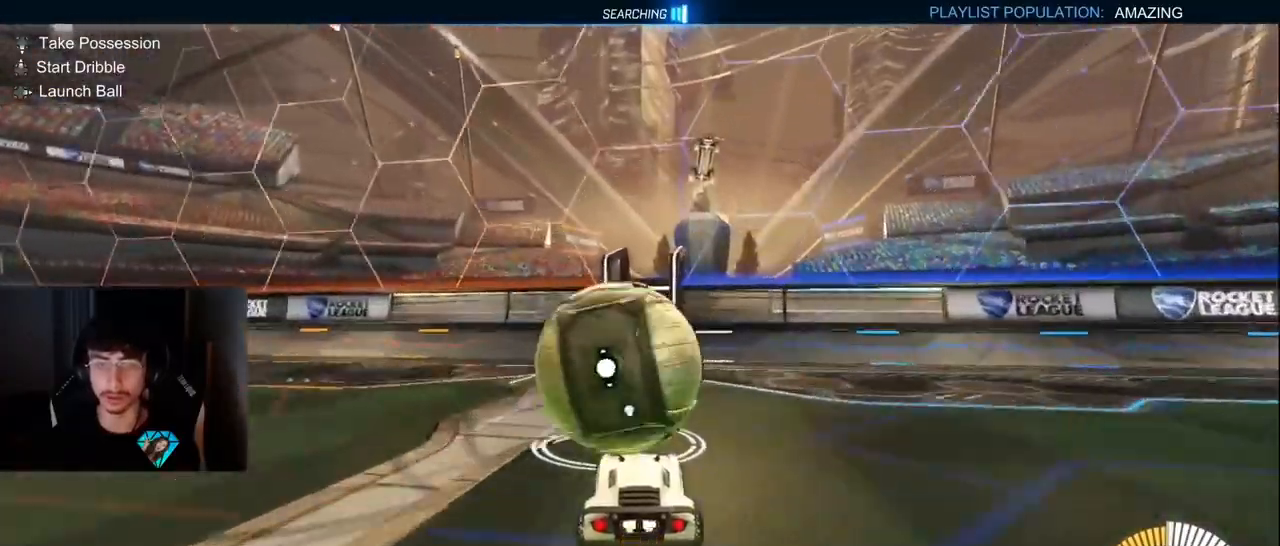
{"buttons": ["R2"], "left_stick": "center", "right_stick": "center", "events": [[17, "R2", "up"], [67, "TRIANGLE", "down"], [150, "TRIANGLE", "up"], [167, "L2", "down"], [267, "L2", "up"], [267, "R2", "down"], [383, "left_stick", "down-left"], [450, "left_stick", "center"]]}
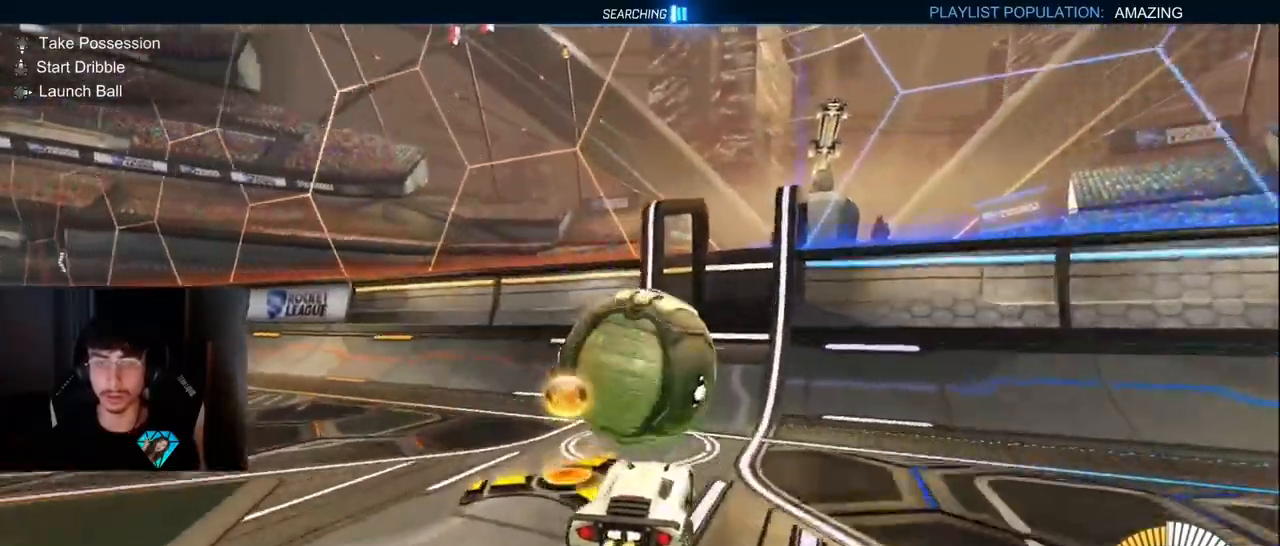
{"buttons": ["L2", "R2"], "left_stick": "center", "right_stick": "center", "events": [[133, "L1", "down"], [167, "left_stick", "left"], [217, "left_stick", "center"], [267, "left_stick", "right"], [367, "left_stick", "center"], [483, "L1", "up"], [483, "L2", "down"]]}
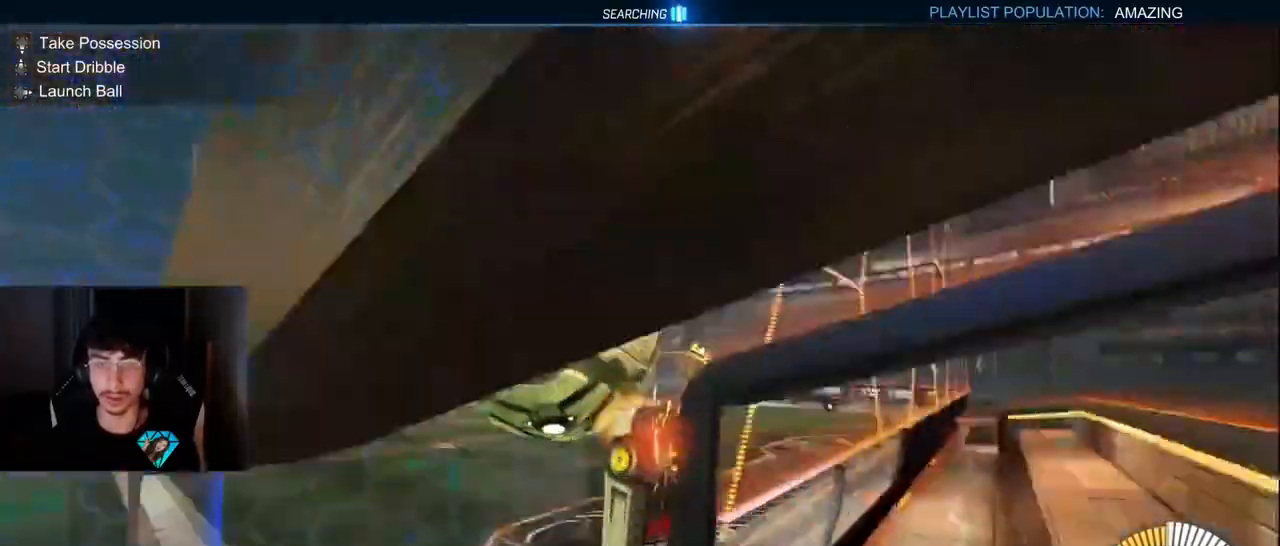
{"buttons": ["L1", "R1"], "left_stick": "up-left", "right_stick": "center", "events": [[17, "CROSS", "down"], [50, "R1", "down"], [50, "left_stick", "down-left"], [117, "L2", "up"], [117, "R2", "up"], [150, "CROSS", "up"], [200, "L1", "down"], [333, "L1", "up"], [350, "left_stick", "up-left"], [500, "L1", "down"]]}
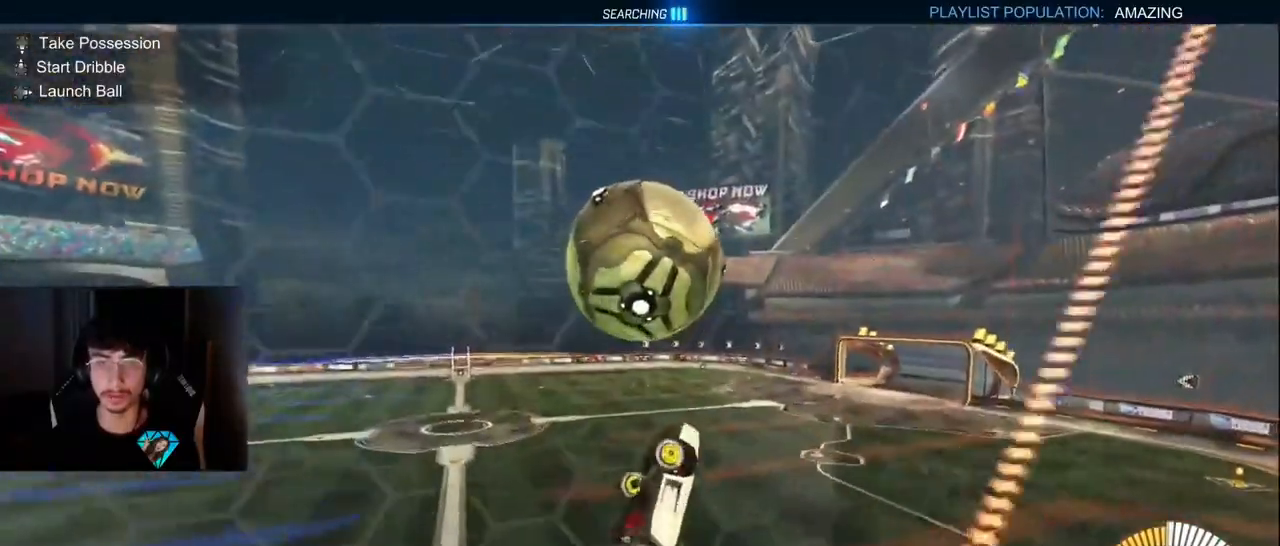
{"buttons": ["L1", "R1"], "left_stick": "down-left", "right_stick": "center", "events": [[100, "L1", "up"], [183, "L1", "down"], [183, "left_stick", "left"], [317, "L1", "up"], [400, "L1", "down"], [500, "left_stick", "down-left"]]}
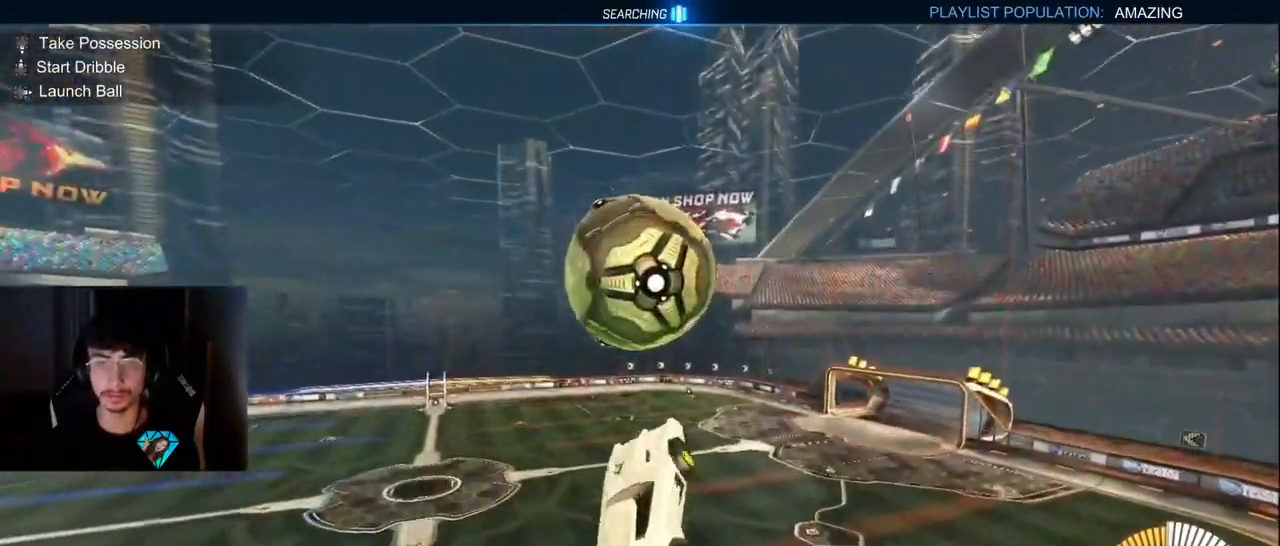
{"buttons": [], "left_stick": "left", "right_stick": "center", "events": [[17, "L1", "up"], [117, "L1", "down"], [217, "L1", "up"], [233, "R1", "up"], [350, "L1", "down"], [367, "left_stick", "left"], [450, "L1", "up"]]}
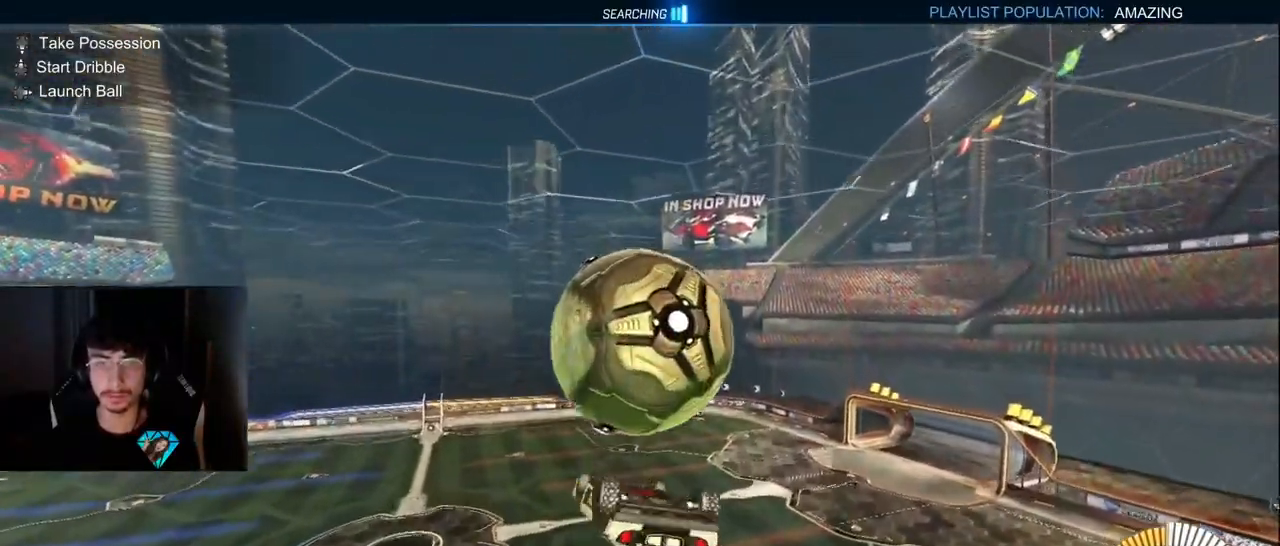
{"buttons": ["L1", "R1"], "left_stick": "down-left", "right_stick": "center", "events": [[233, "left_stick", "down-left"], [350, "R1", "down"], [500, "L1", "down"]]}
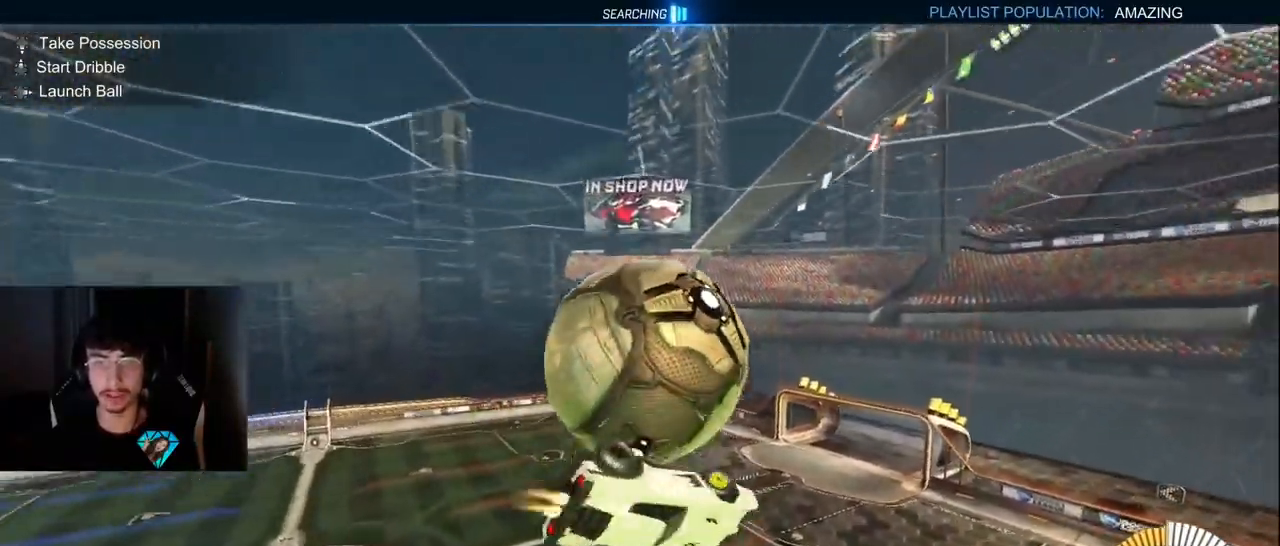
{"buttons": [], "left_stick": "down", "right_stick": "center", "events": [[83, "L1", "up"], [83, "R1", "up"], [200, "left_stick", "down"], [350, "left_stick", "right"], [467, "left_stick", "down"]]}